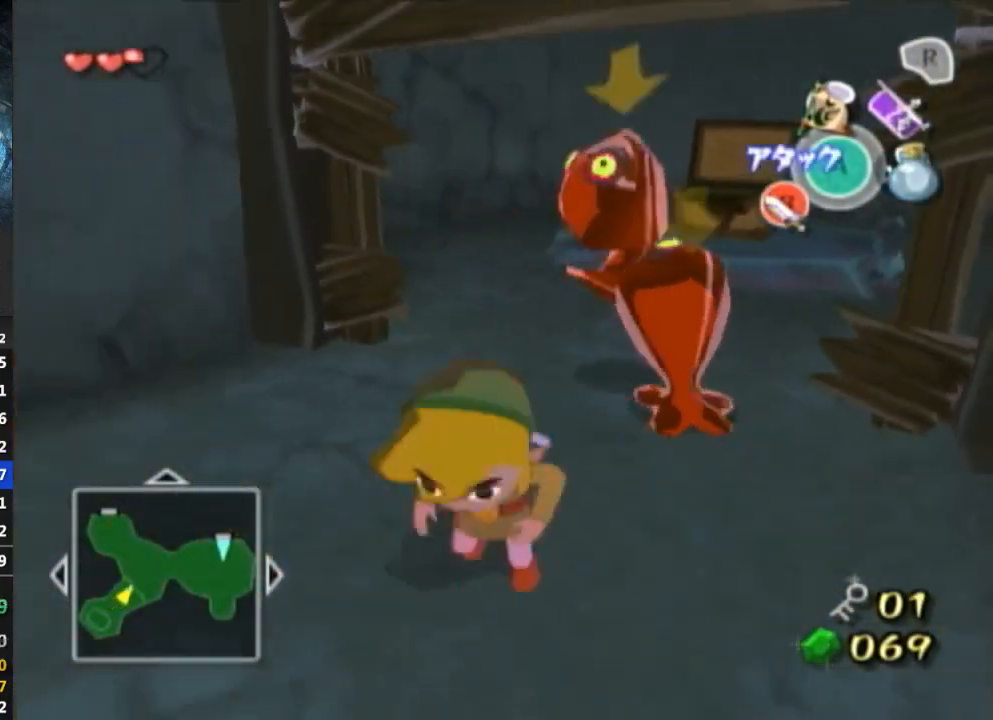
Gameplay with a controller (Nintendo layout); each line is a JSON object with the inputs held at the frame after it. "events" lists button and stick changes between this image and that frame as [ms after this image, input, new state], when the widget could be followed in between. Not read: L3 R3.
{"buttons": [], "left_stick": "down", "right_stick": "left", "events": [[233, "right_stick", "left"]]}
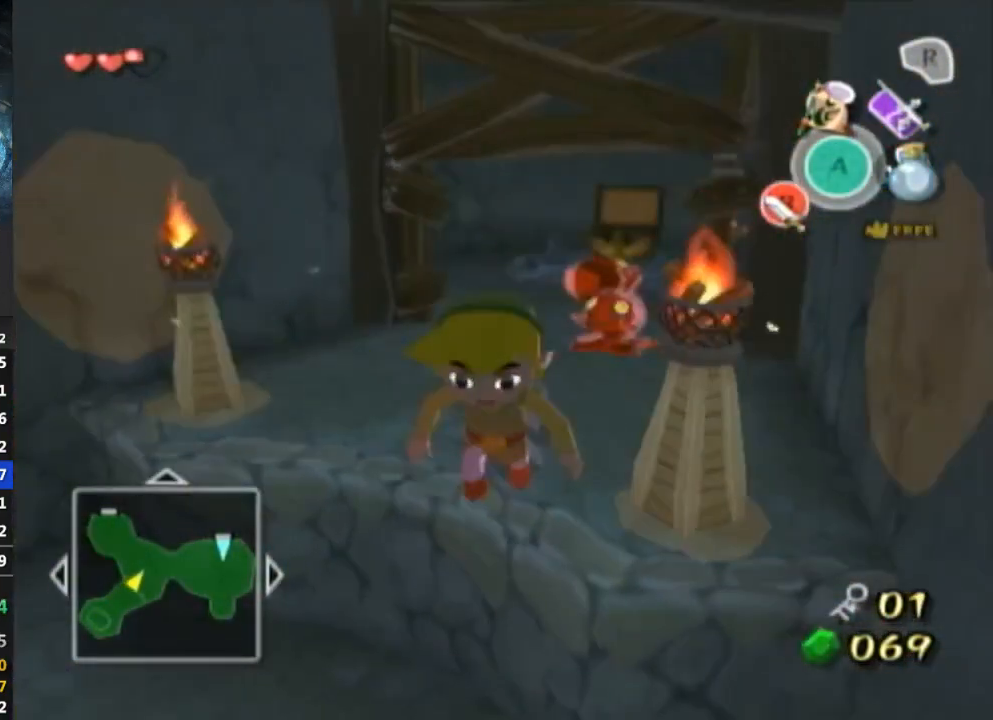
{"buttons": [], "left_stick": "right", "right_stick": "left", "events": [[33, "left_stick", "down-left"], [133, "left_stick", "center"], [133, "right_stick", "down-right"], [333, "left_stick", "up-right"], [333, "right_stick", "center"], [400, "right_stick", "up-left"], [433, "left_stick", "right"], [500, "right_stick", "left"]]}
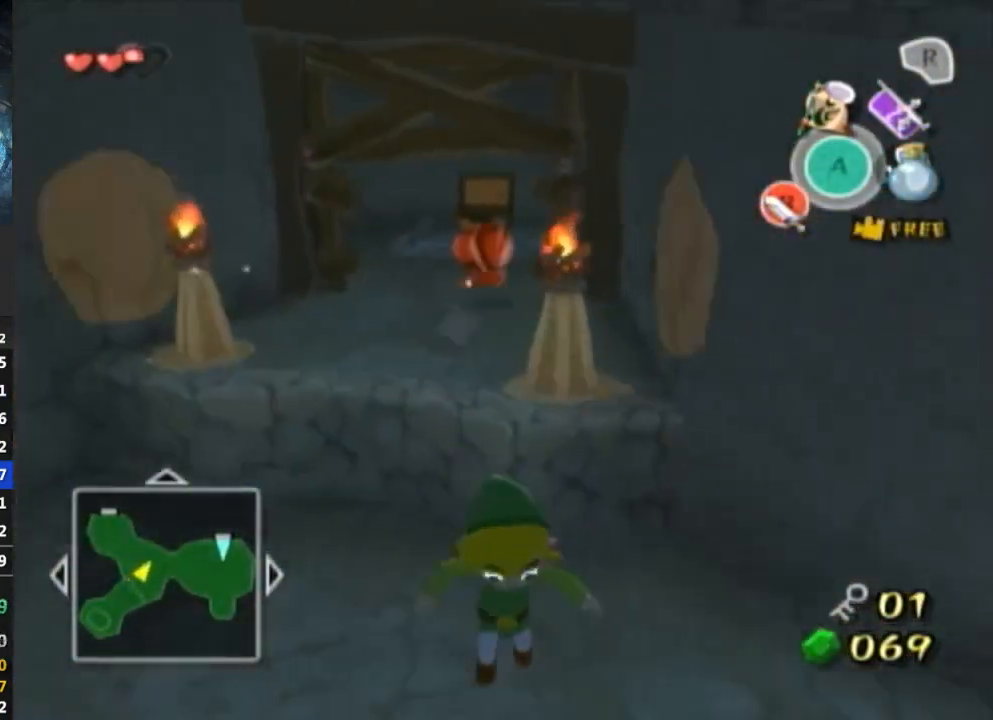
{"buttons": [], "left_stick": "up", "right_stick": "left", "events": [[267, "left_stick", "up-right"], [500, "left_stick", "up"]]}
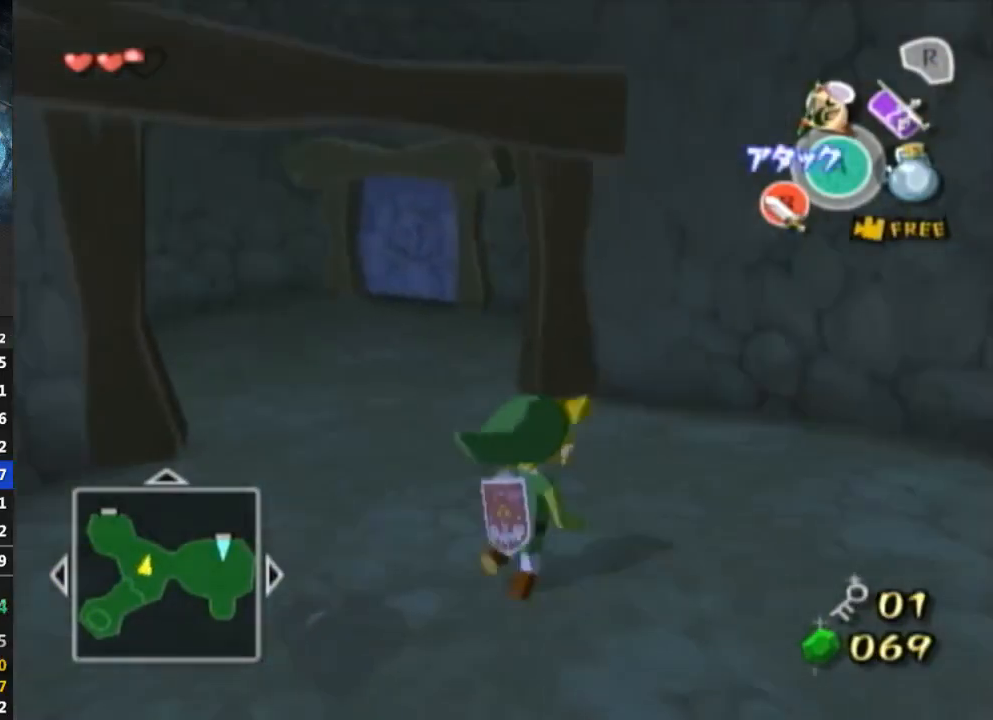
{"buttons": ["A"], "left_stick": "up-left", "right_stick": "center", "events": [[67, "right_stick", "center"], [100, "left_stick", "up-left"], [500, "A", "down"]]}
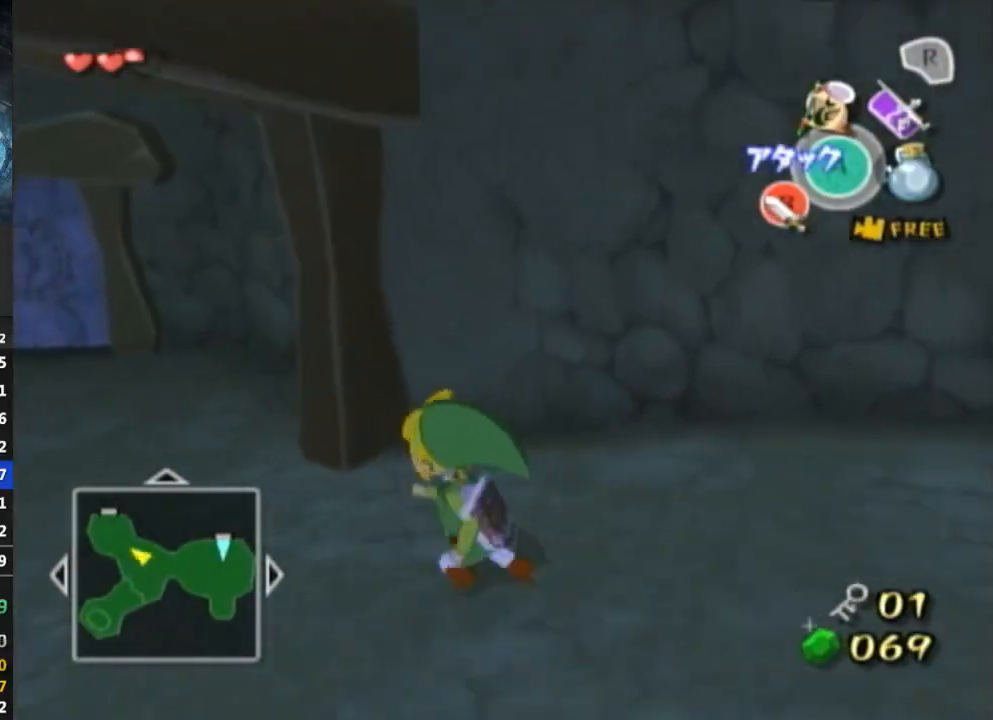
{"buttons": [], "left_stick": "up-left", "right_stick": "center", "events": [[67, "A", "up"]]}
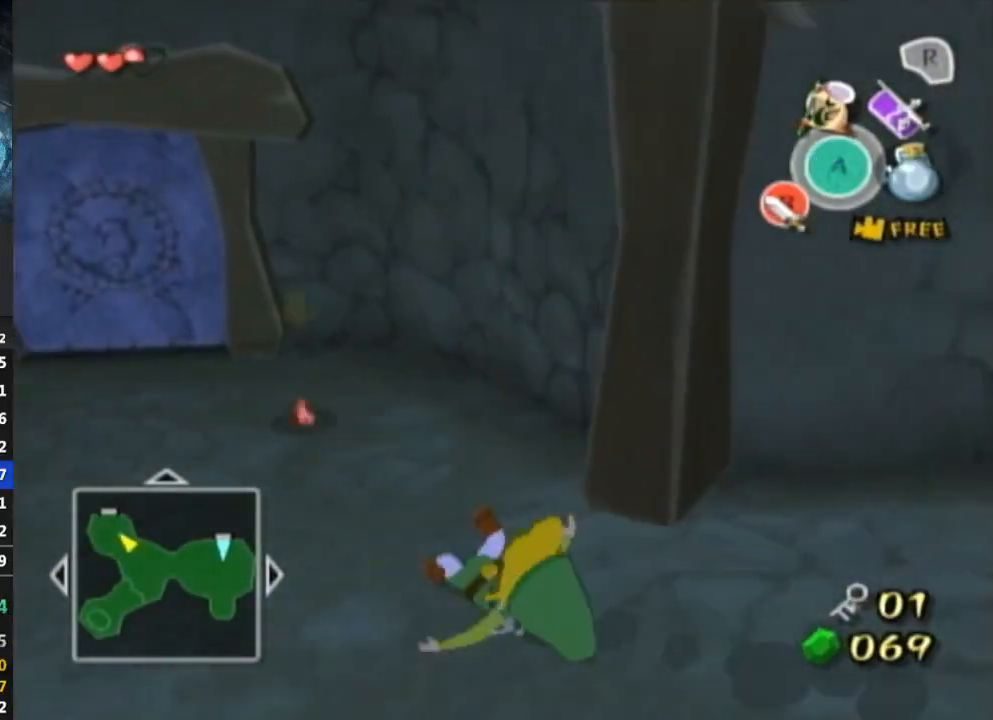
{"buttons": [], "left_stick": "up-left", "right_stick": "center", "events": [[133, "A", "down"], [200, "A", "up"]]}
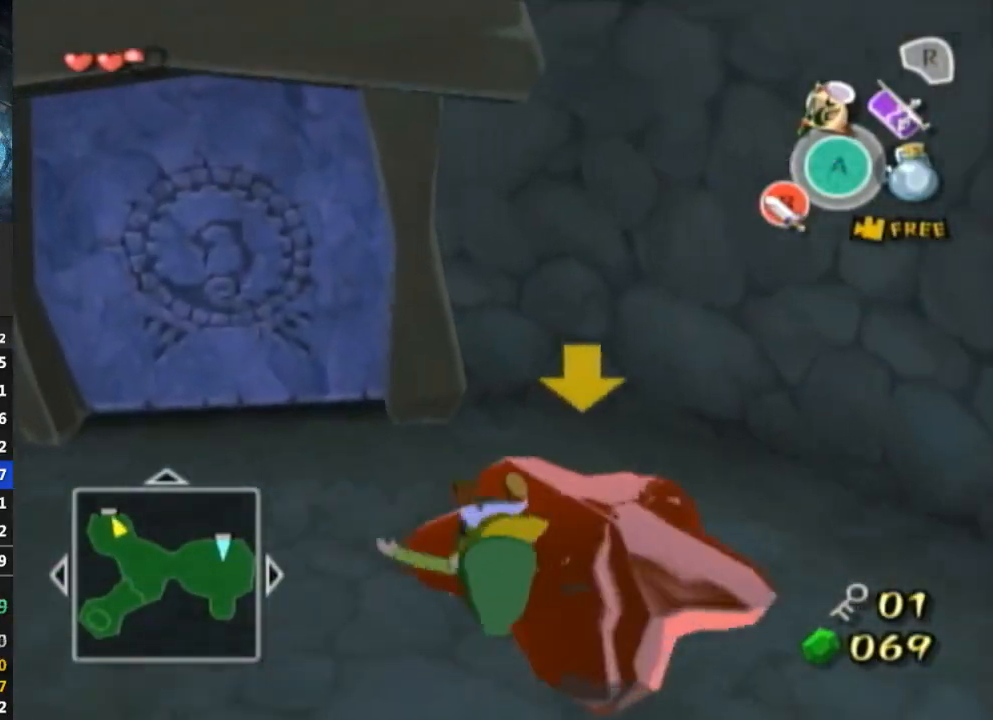
{"buttons": [], "left_stick": "up-left", "right_stick": "center", "events": [[400, "A", "down"], [500, "A", "up"]]}
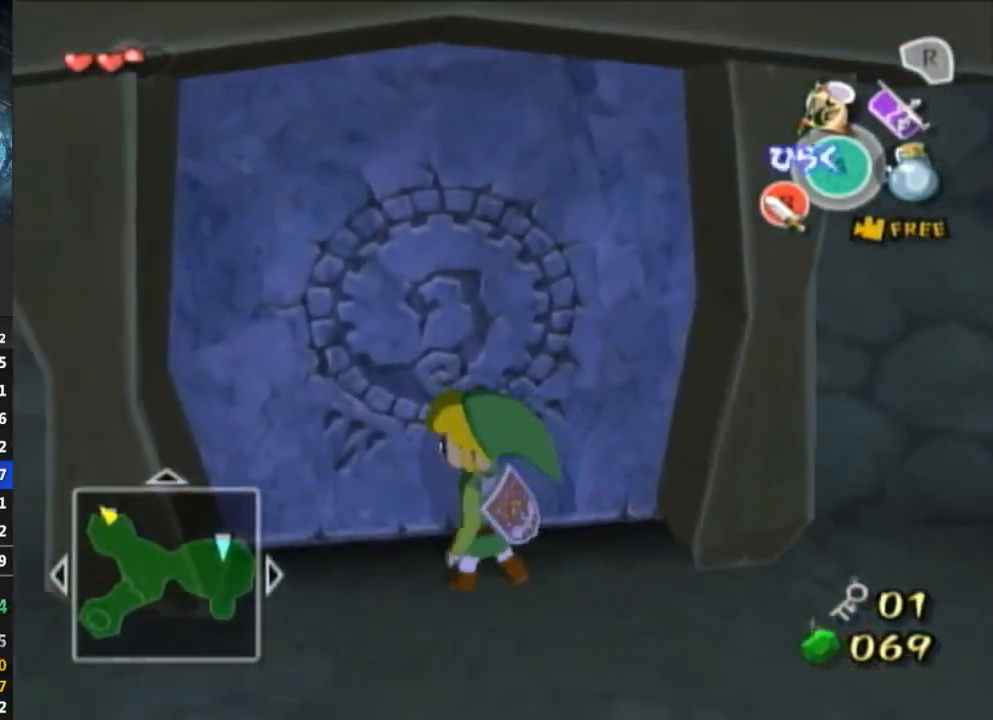
{"buttons": [], "left_stick": "center", "right_stick": "center", "events": [[33, "left_stick", "center"]]}
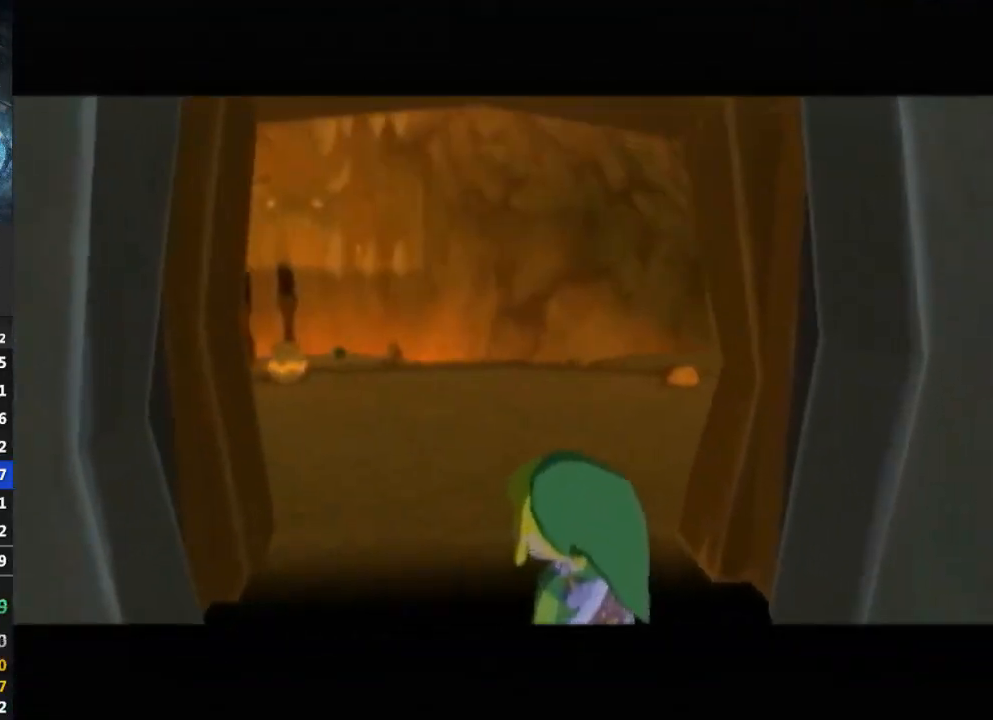
{"buttons": [], "left_stick": "center", "right_stick": "center", "events": []}
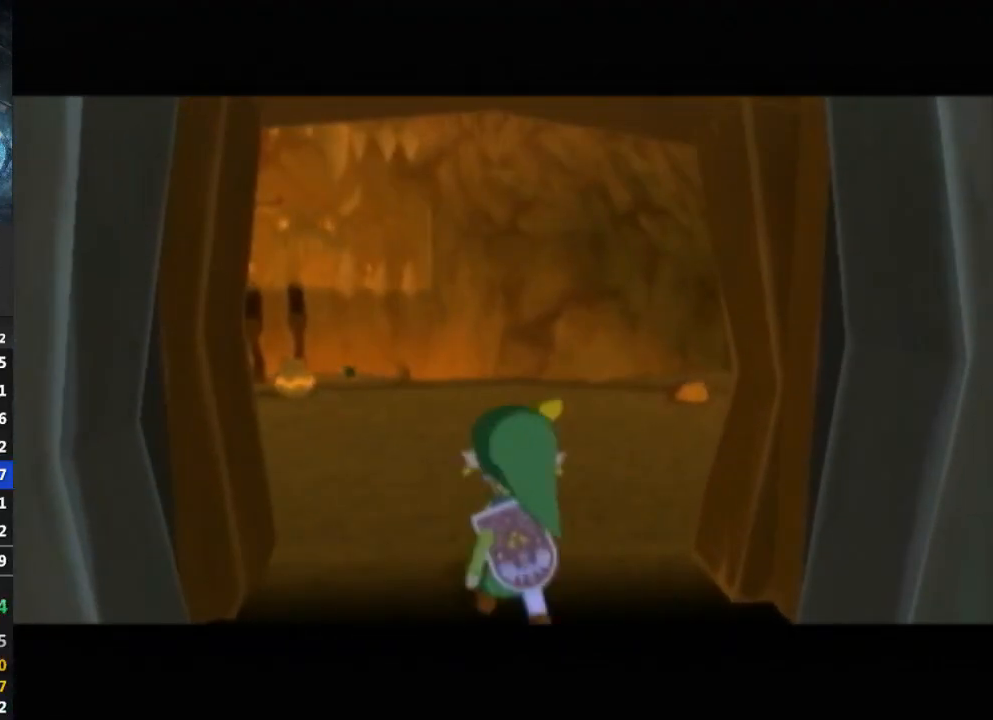
{"buttons": [], "left_stick": "center", "right_stick": "center", "events": []}
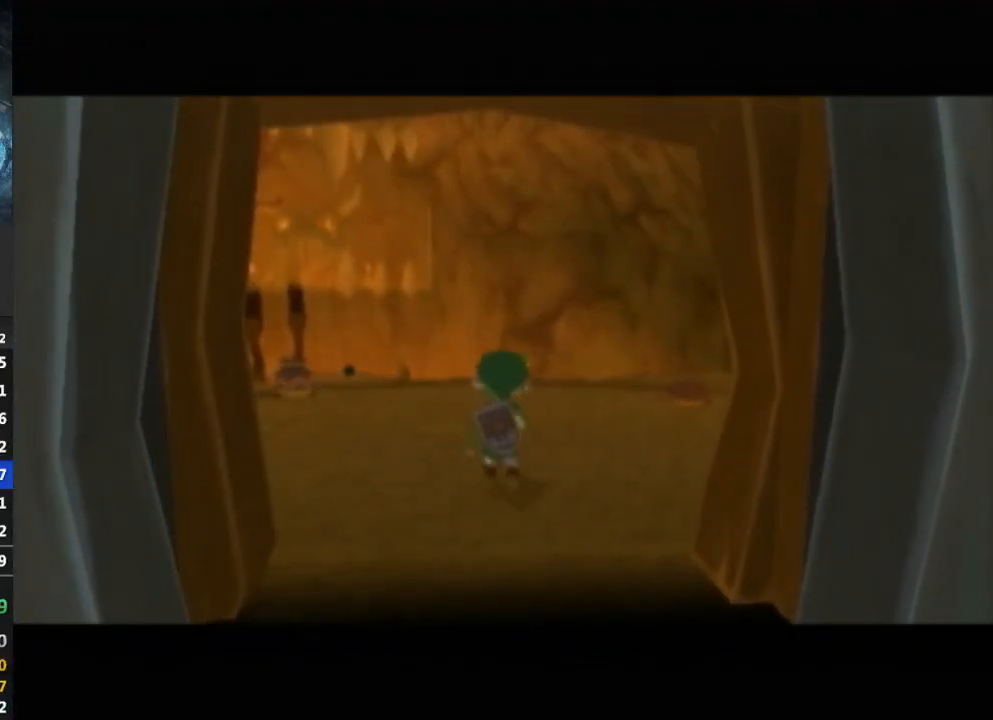
{"buttons": [], "left_stick": "center", "right_stick": "center", "events": []}
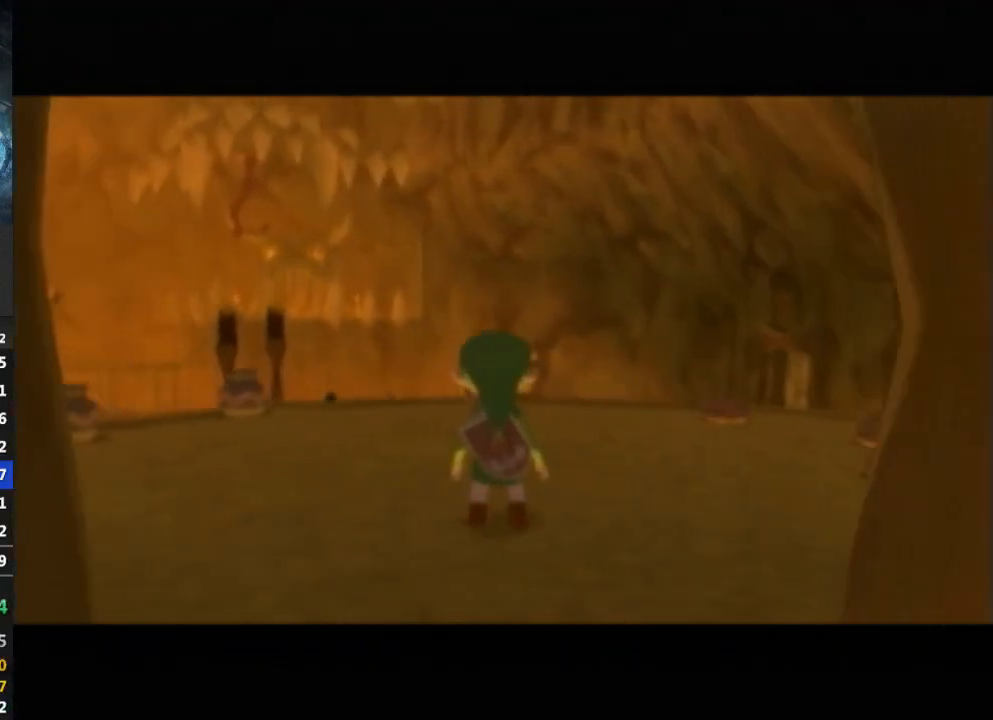
{"buttons": [], "left_stick": "center", "right_stick": "center", "events": []}
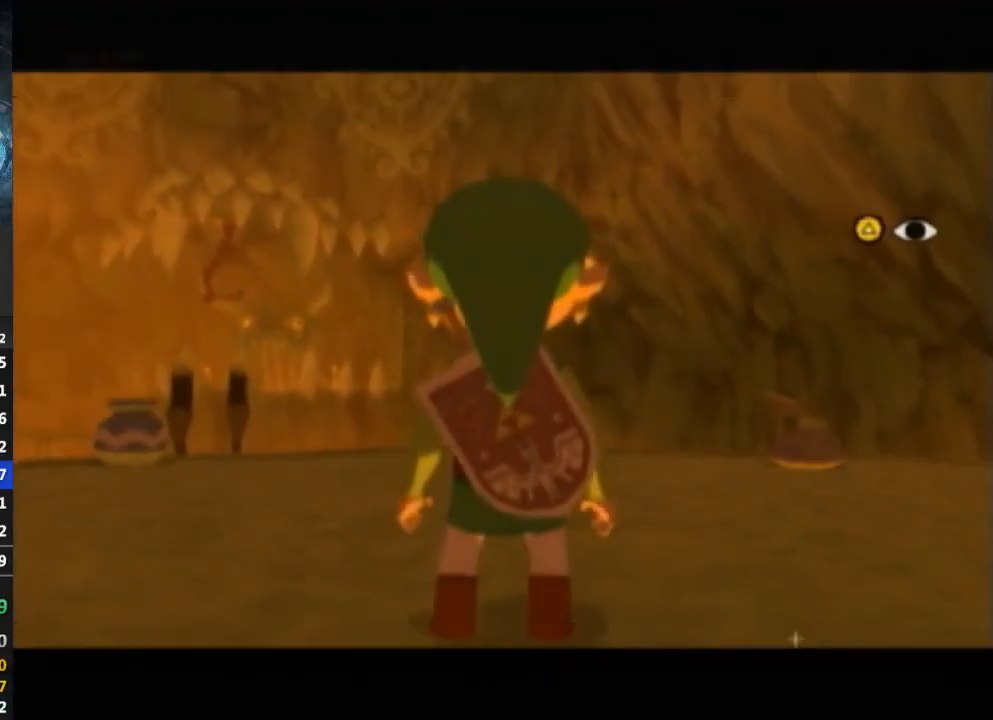
{"buttons": [], "left_stick": "center", "right_stick": "center", "events": [[67, "right_stick", "down-right"], [500, "right_stick", "center"]]}
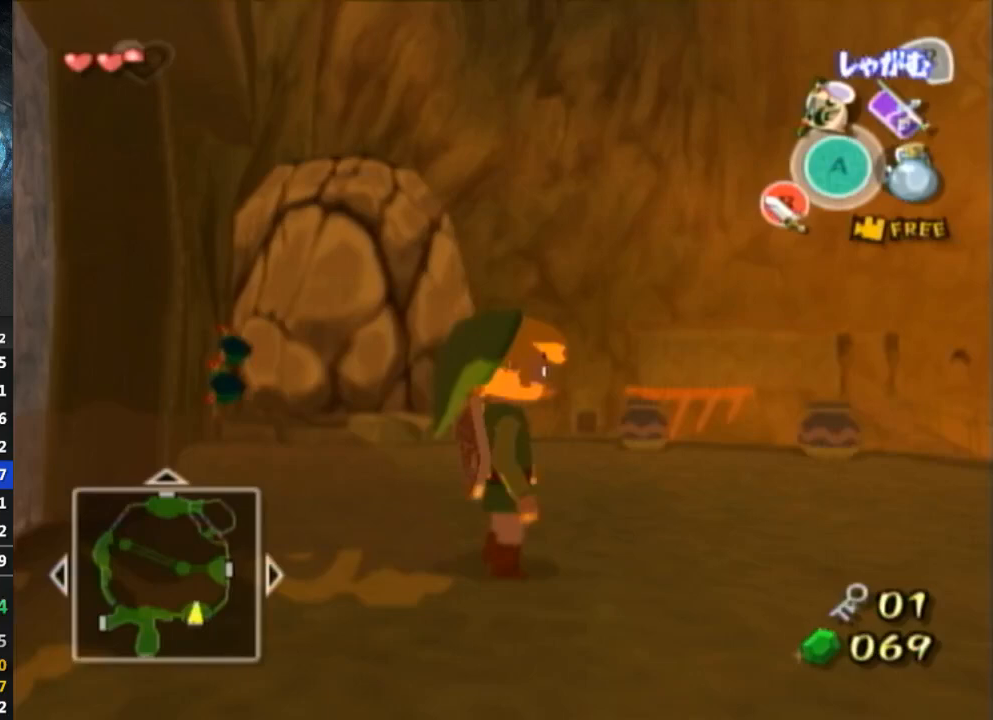
{"buttons": [], "left_stick": "up-left", "right_stick": "center", "events": [[133, "left_stick", "up-right"], [133, "right_stick", "down"], [300, "left_stick", "up"], [433, "right_stick", "center"], [467, "left_stick", "up-left"]]}
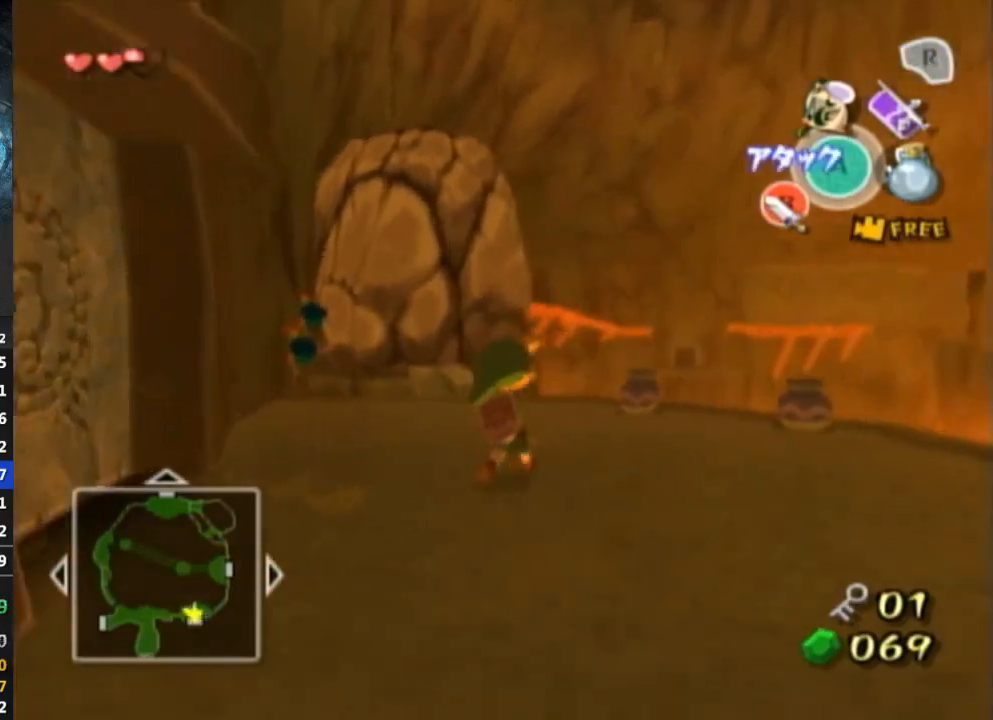
{"buttons": [], "left_stick": "up", "right_stick": "center", "events": [[33, "right_stick", "down-right"], [200, "right_stick", "center"], [367, "left_stick", "up"]]}
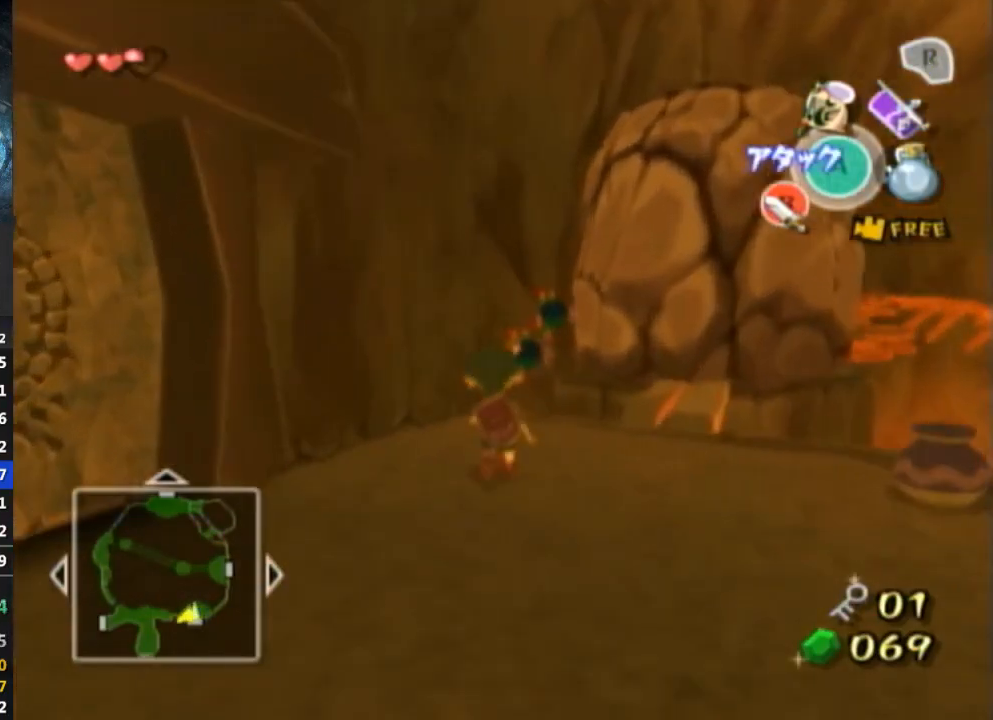
{"buttons": [], "left_stick": "up-right", "right_stick": "center", "events": [[67, "right_stick", "down-right"], [167, "left_stick", "center"], [300, "right_stick", "center"], [333, "B", "down"], [433, "B", "up"], [500, "left_stick", "up-right"]]}
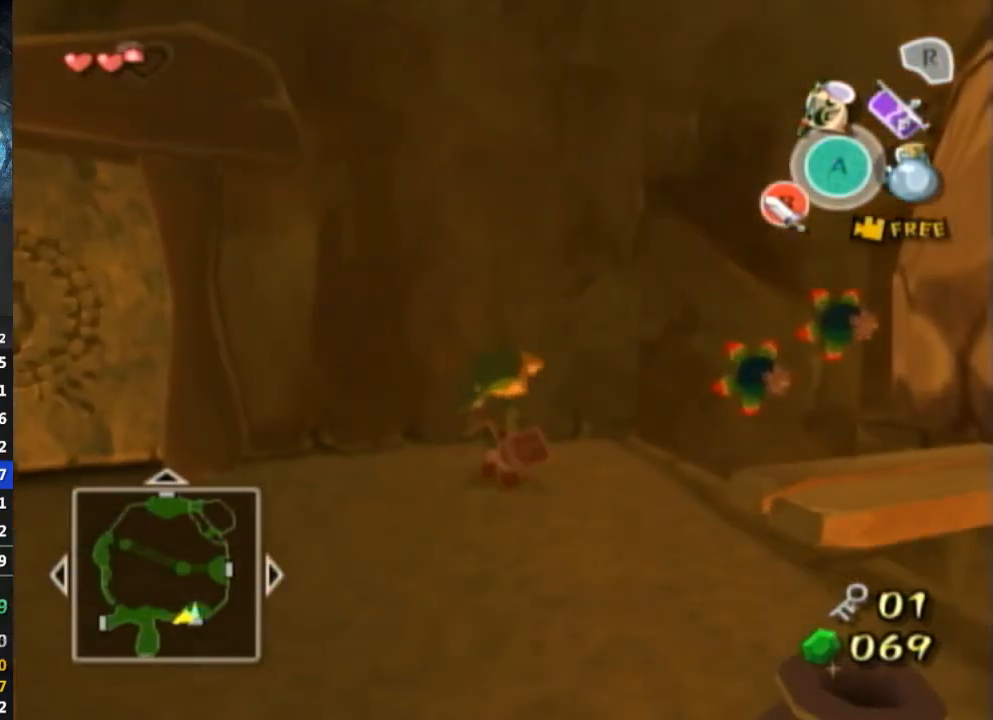
{"buttons": [], "left_stick": "up", "right_stick": "center", "events": [[333, "left_stick", "up"]]}
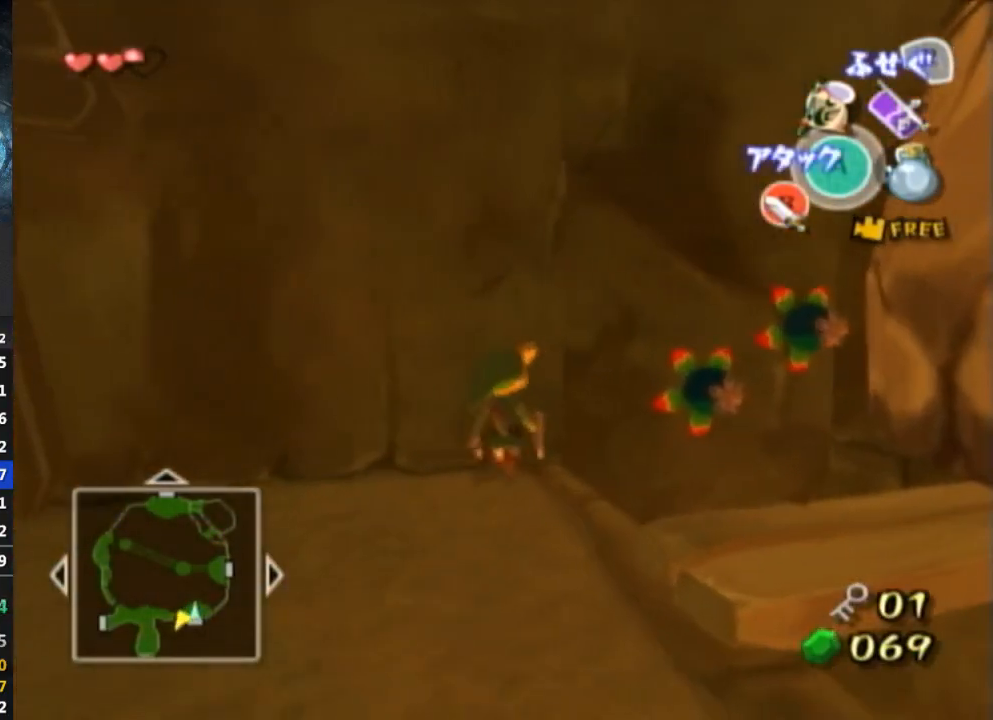
{"buttons": ["B", "L1"], "left_stick": "down-right", "right_stick": "center", "events": [[67, "L1", "down"], [67, "left_stick", "center"], [300, "left_stick", "down-left"], [433, "B", "down"], [433, "left_stick", "down-right"]]}
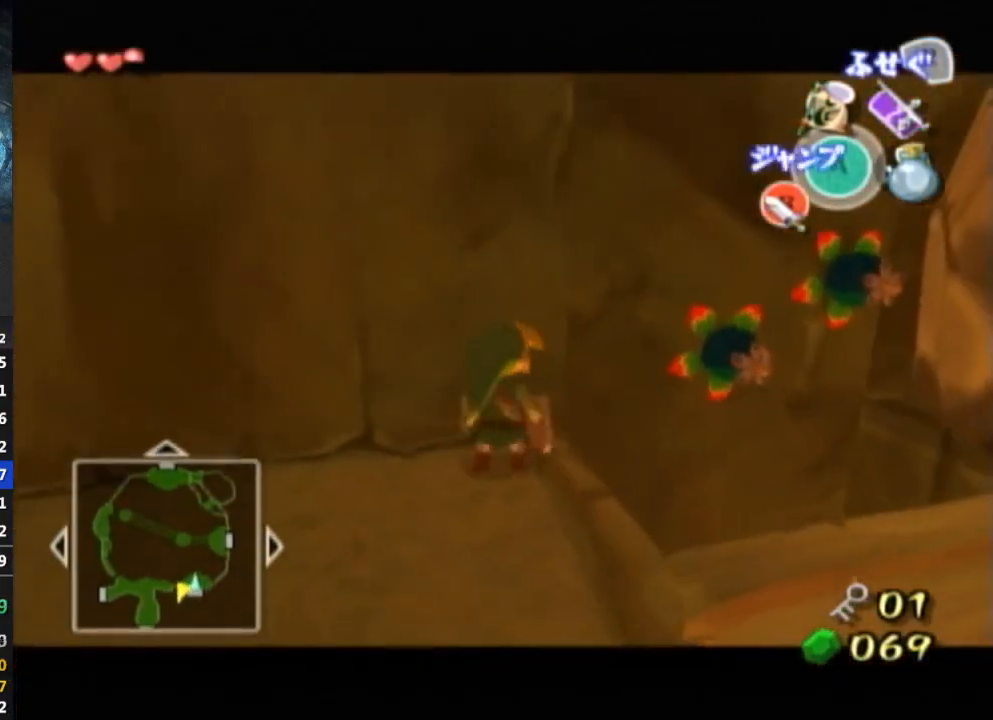
{"buttons": ["L1"], "left_stick": "center", "right_stick": "center", "events": [[33, "B", "up"], [33, "left_stick", "center"]]}
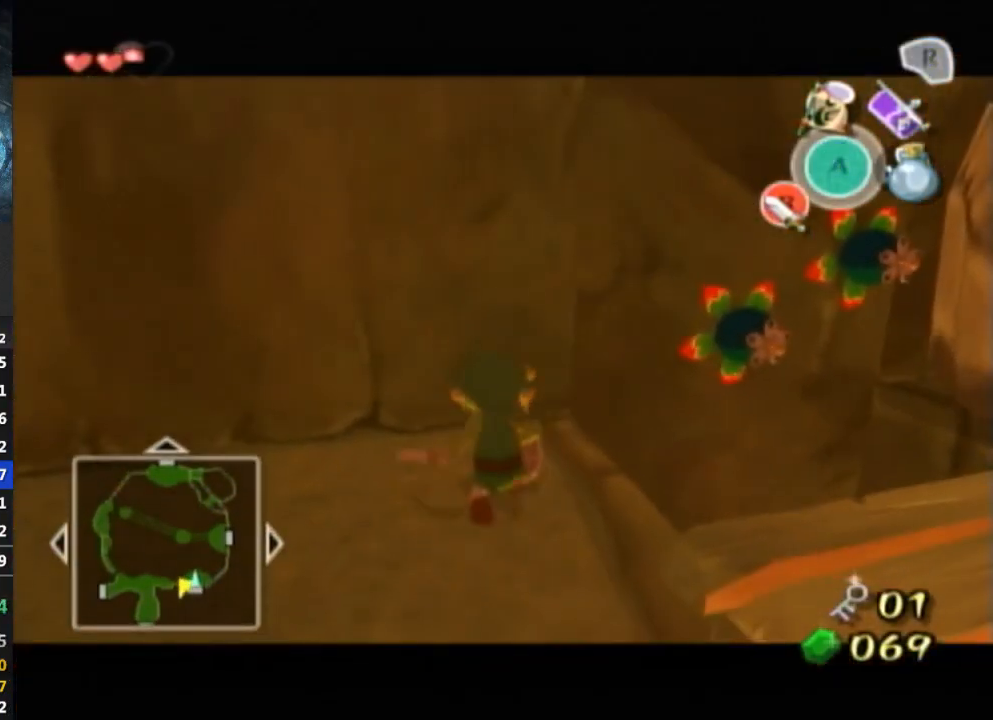
{"buttons": ["L1"], "left_stick": "up-right", "right_stick": "center", "events": [[33, "left_stick", "up-right"], [167, "left_stick", "up"], [333, "left_stick", "up-right"]]}
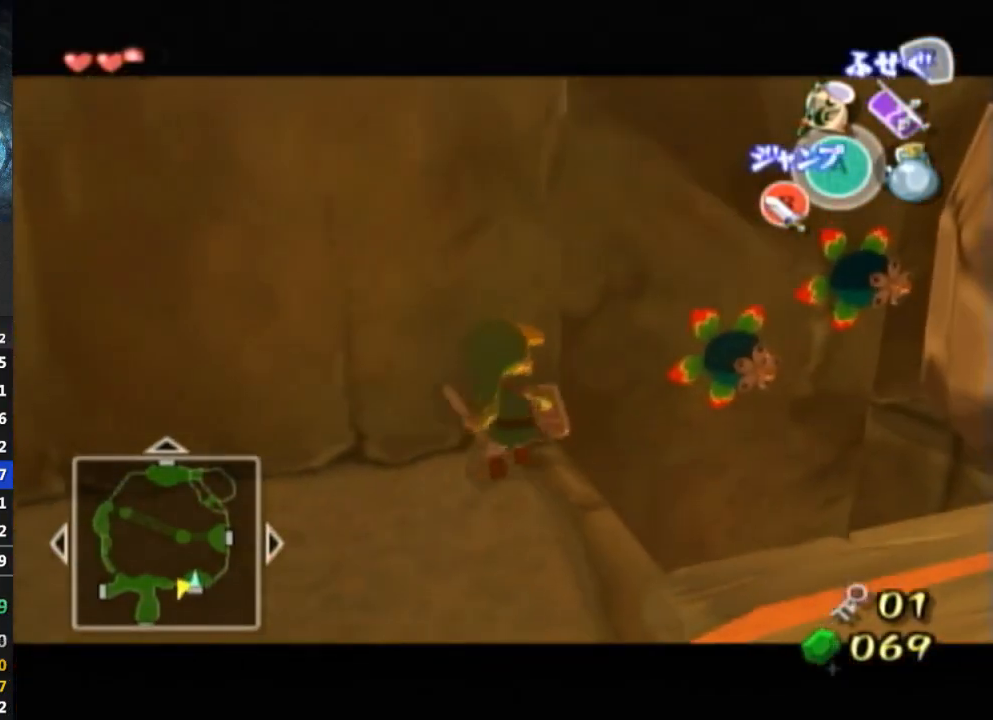
{"buttons": ["L1"], "left_stick": "center", "right_stick": "center", "events": [[33, "left_stick", "center"], [133, "left_stick", "down-left"], [300, "left_stick", "right"], [367, "B", "down"], [367, "left_stick", "down"], [433, "B", "up"], [433, "left_stick", "center"]]}
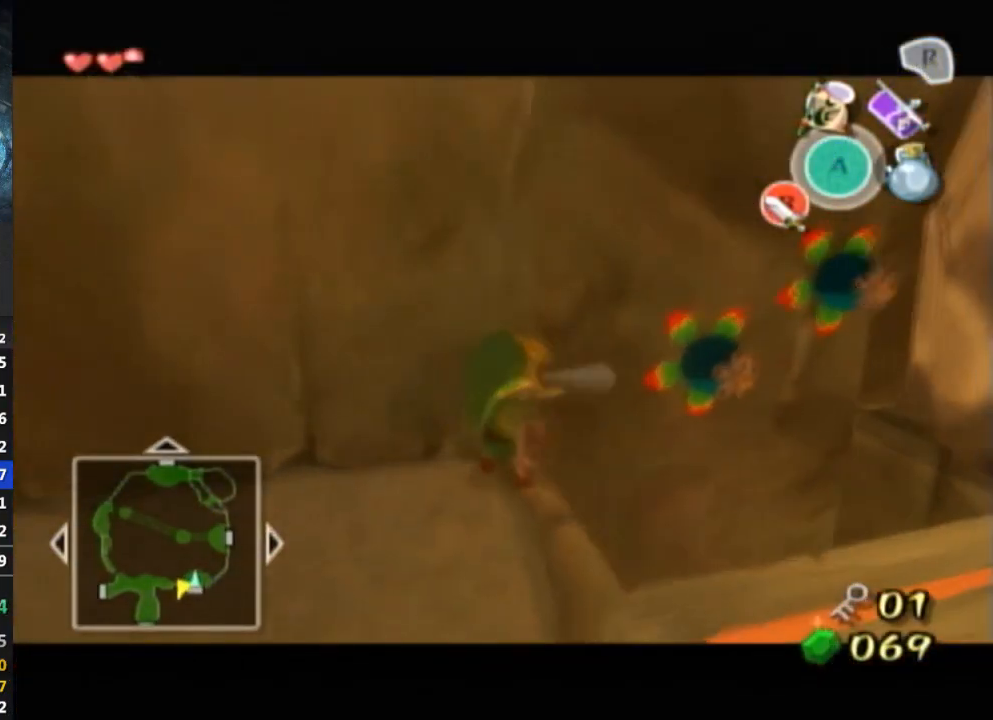
{"buttons": ["L1"], "left_stick": "up-left", "right_stick": "center", "events": [[467, "left_stick", "up-left"]]}
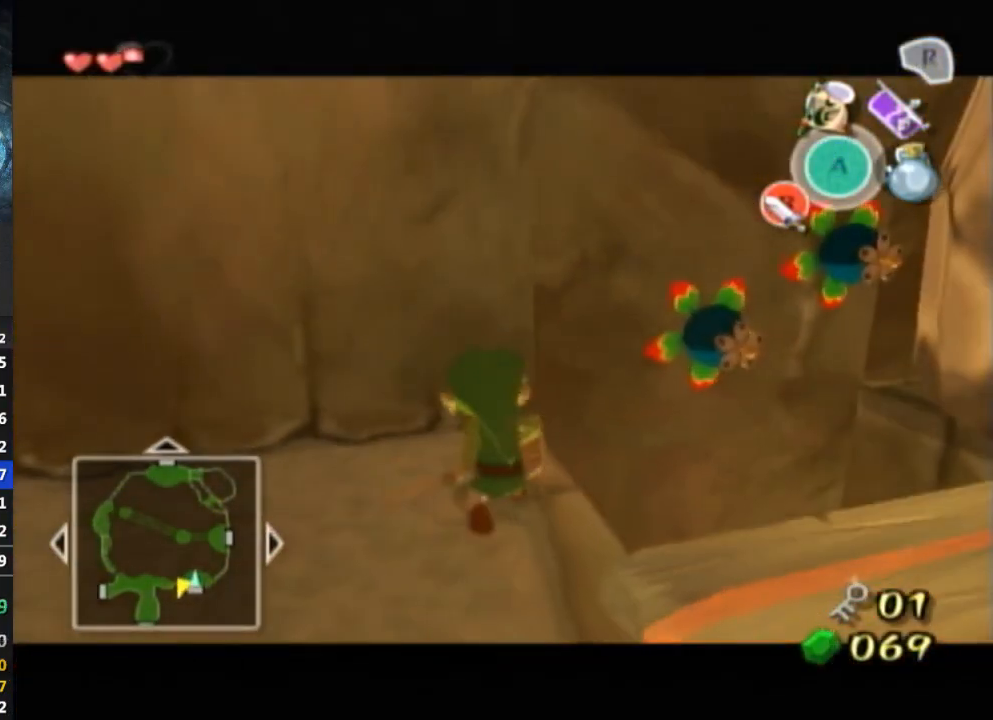
{"buttons": ["L1"], "left_stick": "center", "right_stick": "center", "events": [[433, "left_stick", "center"]]}
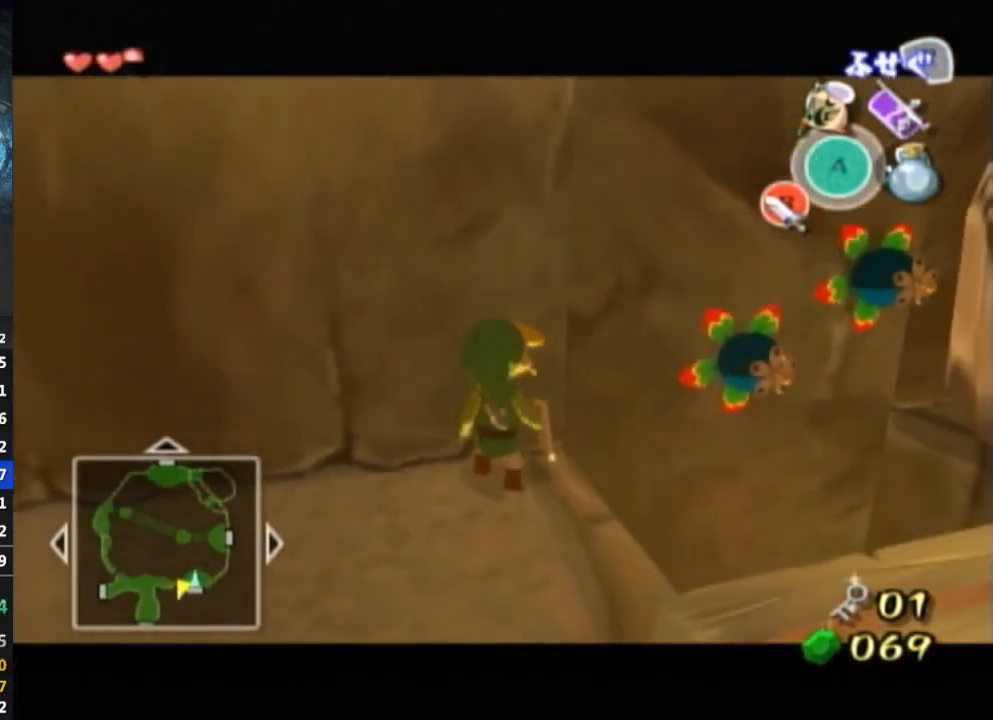
{"buttons": ["L1"], "left_stick": "center", "right_stick": "center", "events": [[133, "left_stick", "down-left"], [233, "left_stick", "up-left"], [333, "left_stick", "down"], [400, "B", "down"], [433, "B", "up"], [433, "left_stick", "center"]]}
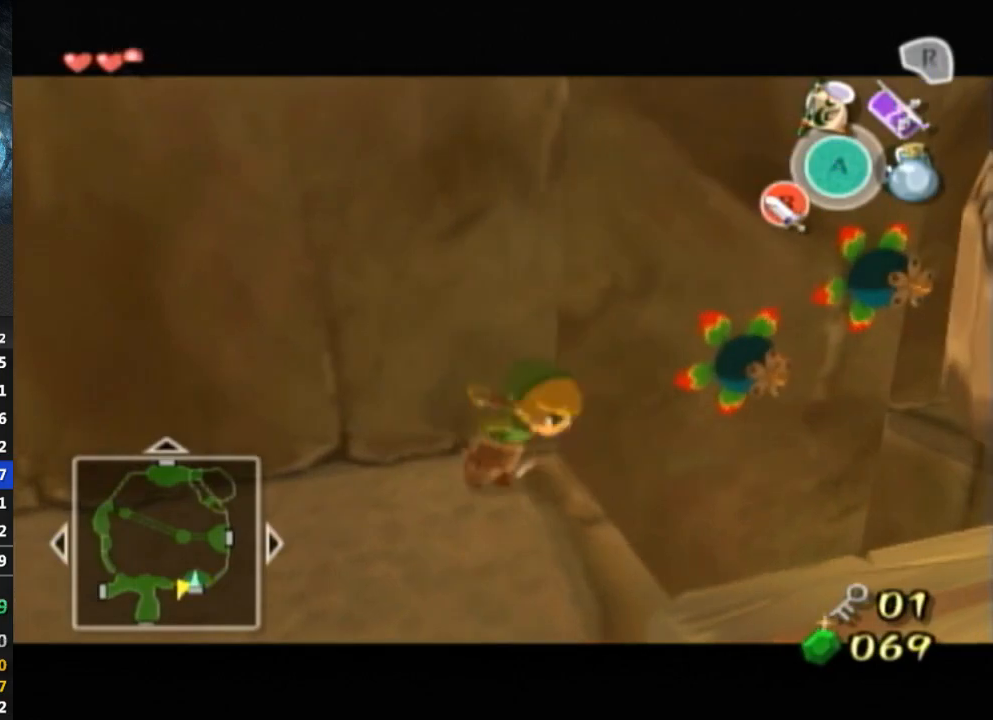
{"buttons": ["L1"], "left_stick": "center", "right_stick": "center", "events": []}
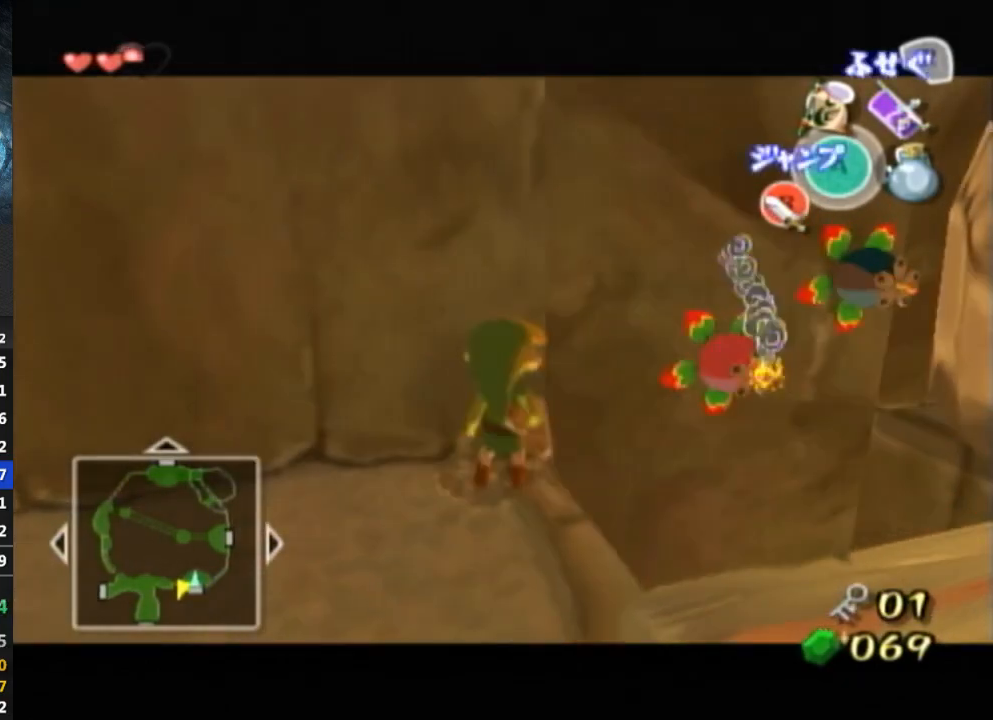
{"buttons": [], "left_stick": "down", "right_stick": "center", "events": [[33, "L1", "up"], [100, "left_stick", "down-left"], [267, "right_stick", "left"], [467, "left_stick", "down"], [500, "right_stick", "center"]]}
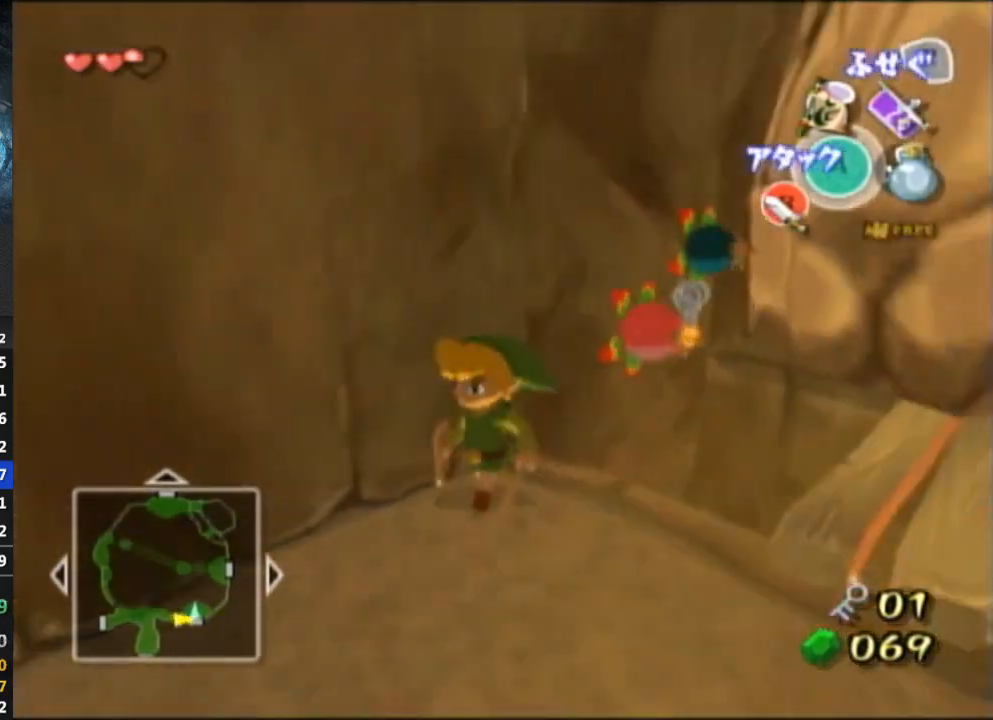
{"buttons": [], "left_stick": "center", "right_stick": "center", "events": [[67, "left_stick", "down-right"], [200, "left_stick", "up-right"], [367, "left_stick", "center"]]}
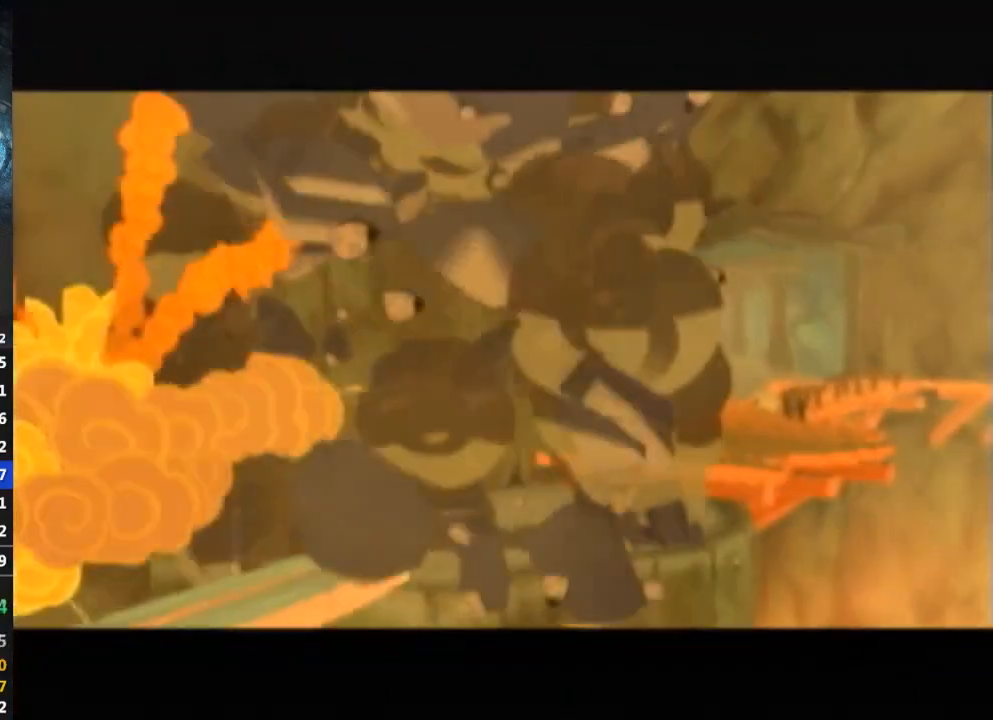
{"buttons": [], "left_stick": "center", "right_stick": "center", "events": []}
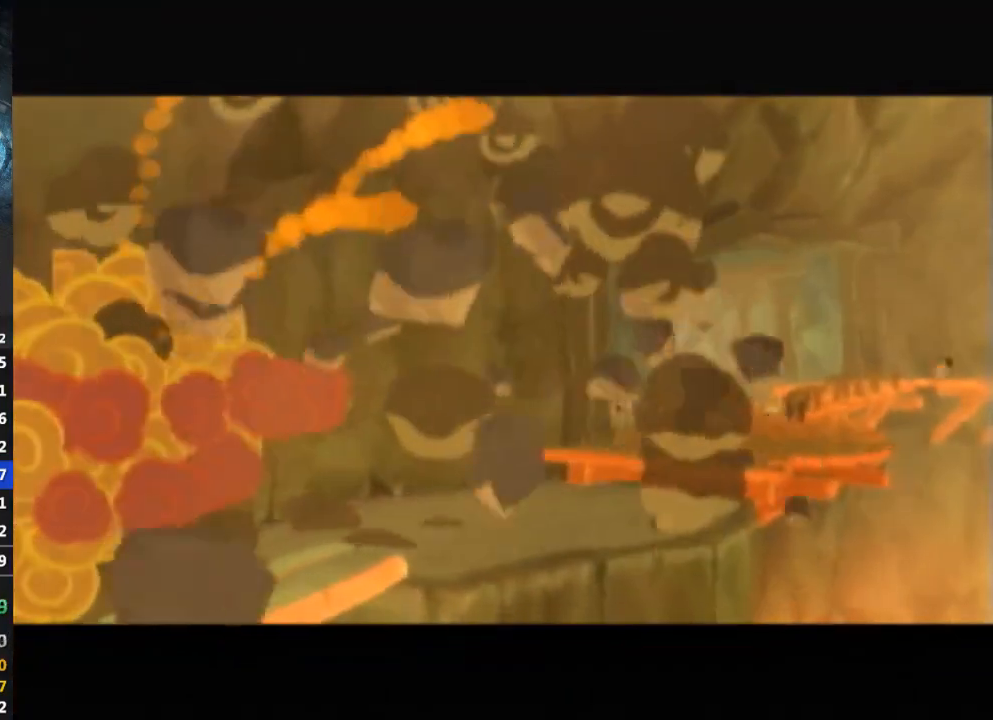
{"buttons": [], "left_stick": "center", "right_stick": "center", "events": []}